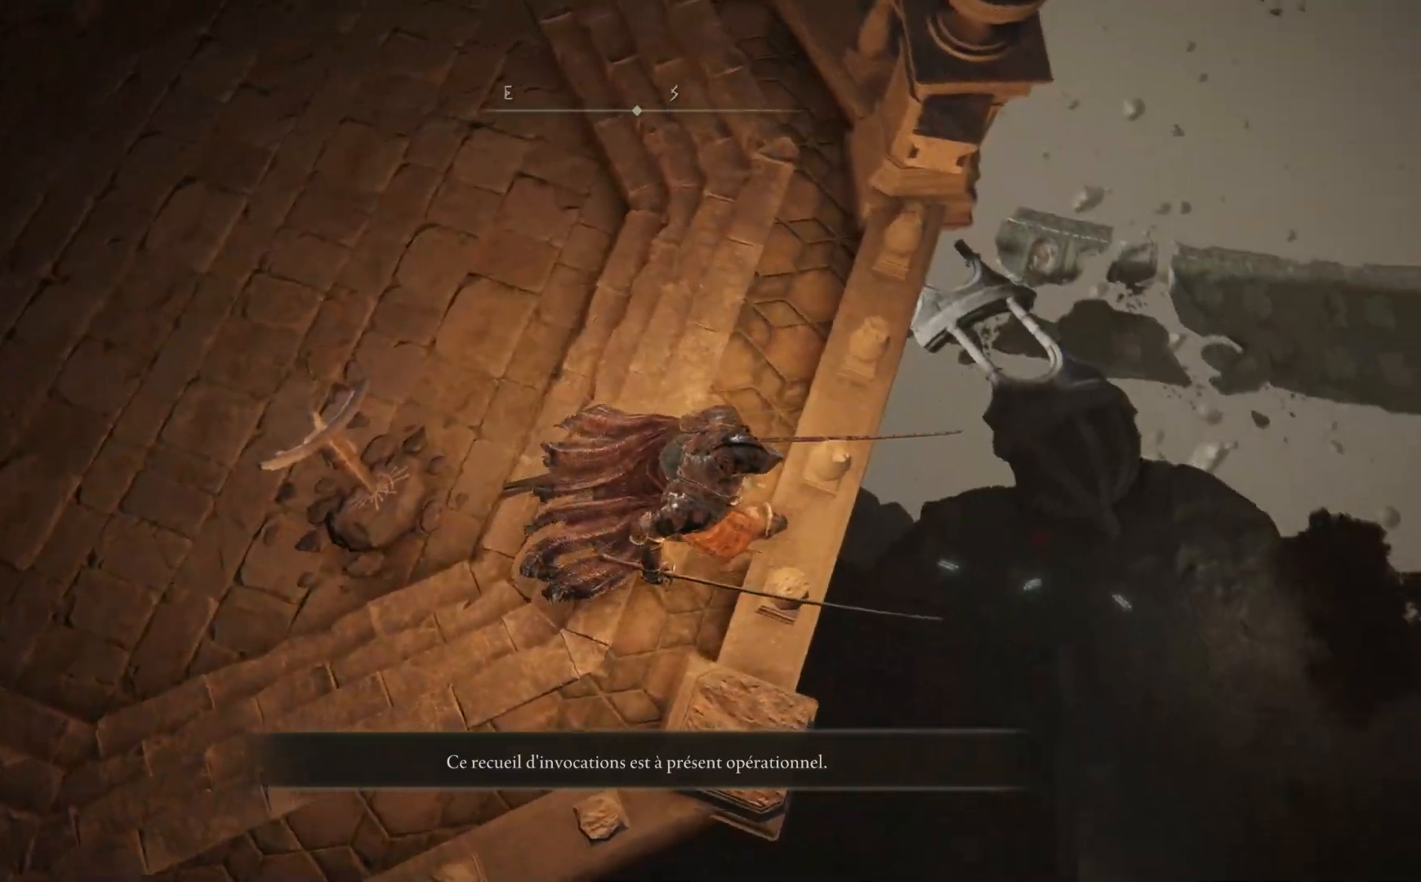
Gameplay with a controller (Xbox layout); each line is a JSON object with the inputs held at the frame after it. "events" lists button and stick changes between this image and that frame as [ms after this image, input, new state], when the widget could be followed in between.
{"buttons": [], "left_stick": "center", "right_stick": "down-right", "events": [[100, "right_stick", "center"], [383, "right_stick", "down-right"]]}
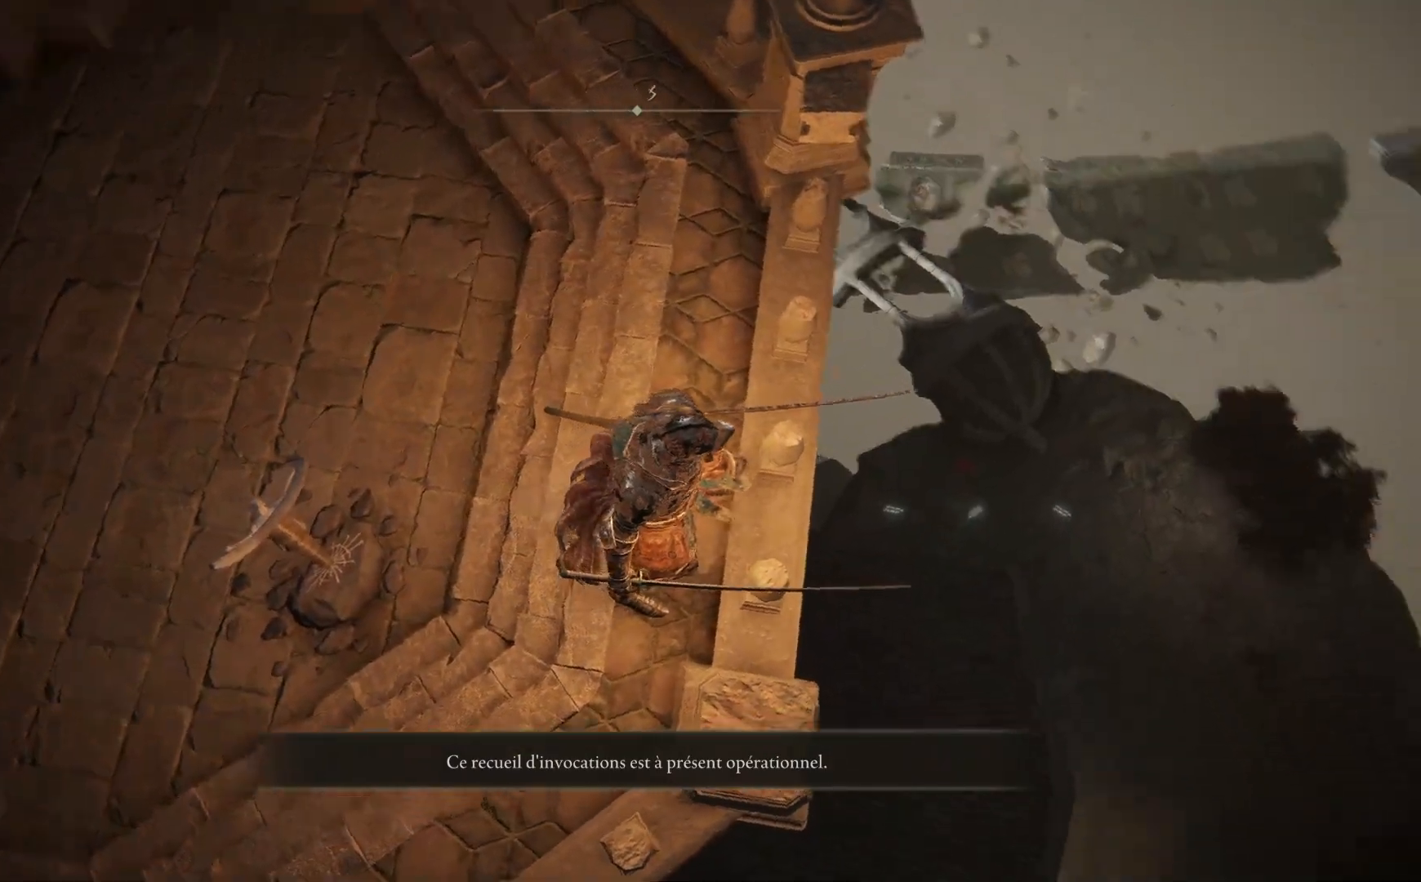
{"buttons": [], "left_stick": "center", "right_stick": "center", "events": [[233, "right_stick", "center"]]}
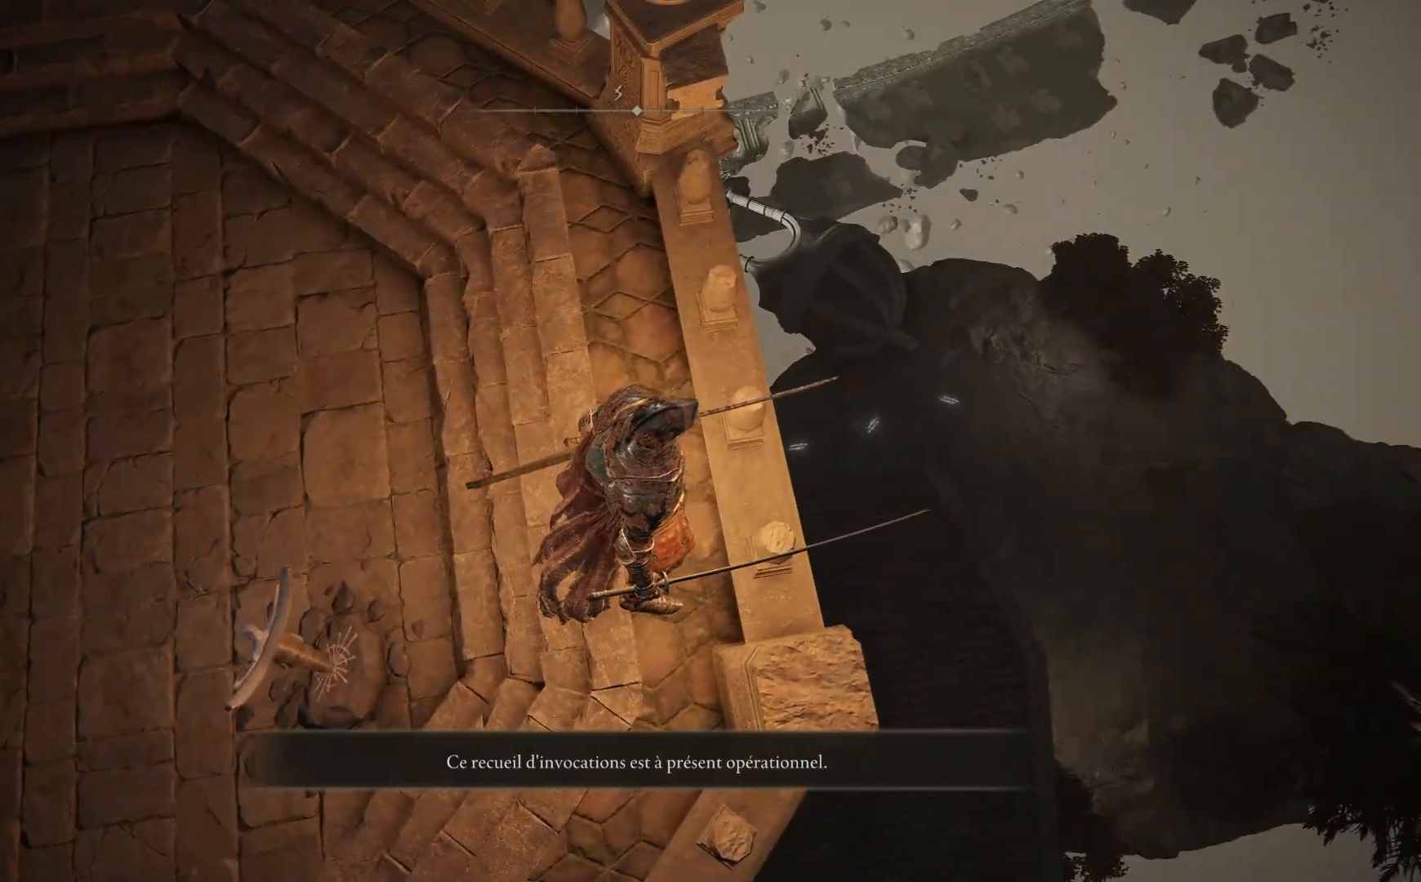
{"buttons": [], "left_stick": "center", "right_stick": "center", "events": []}
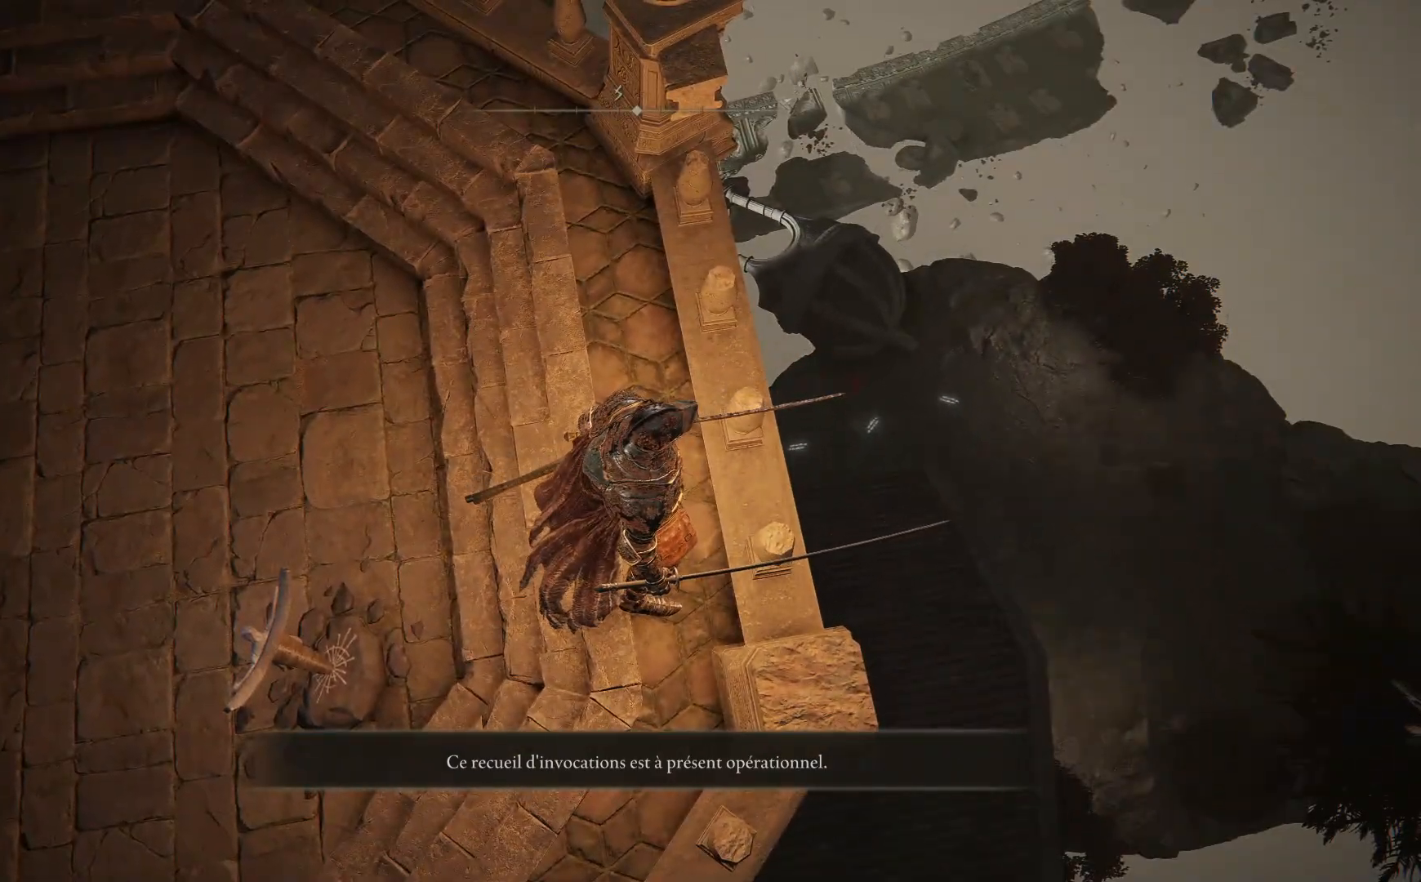
{"buttons": [], "left_stick": "center", "right_stick": "center", "events": []}
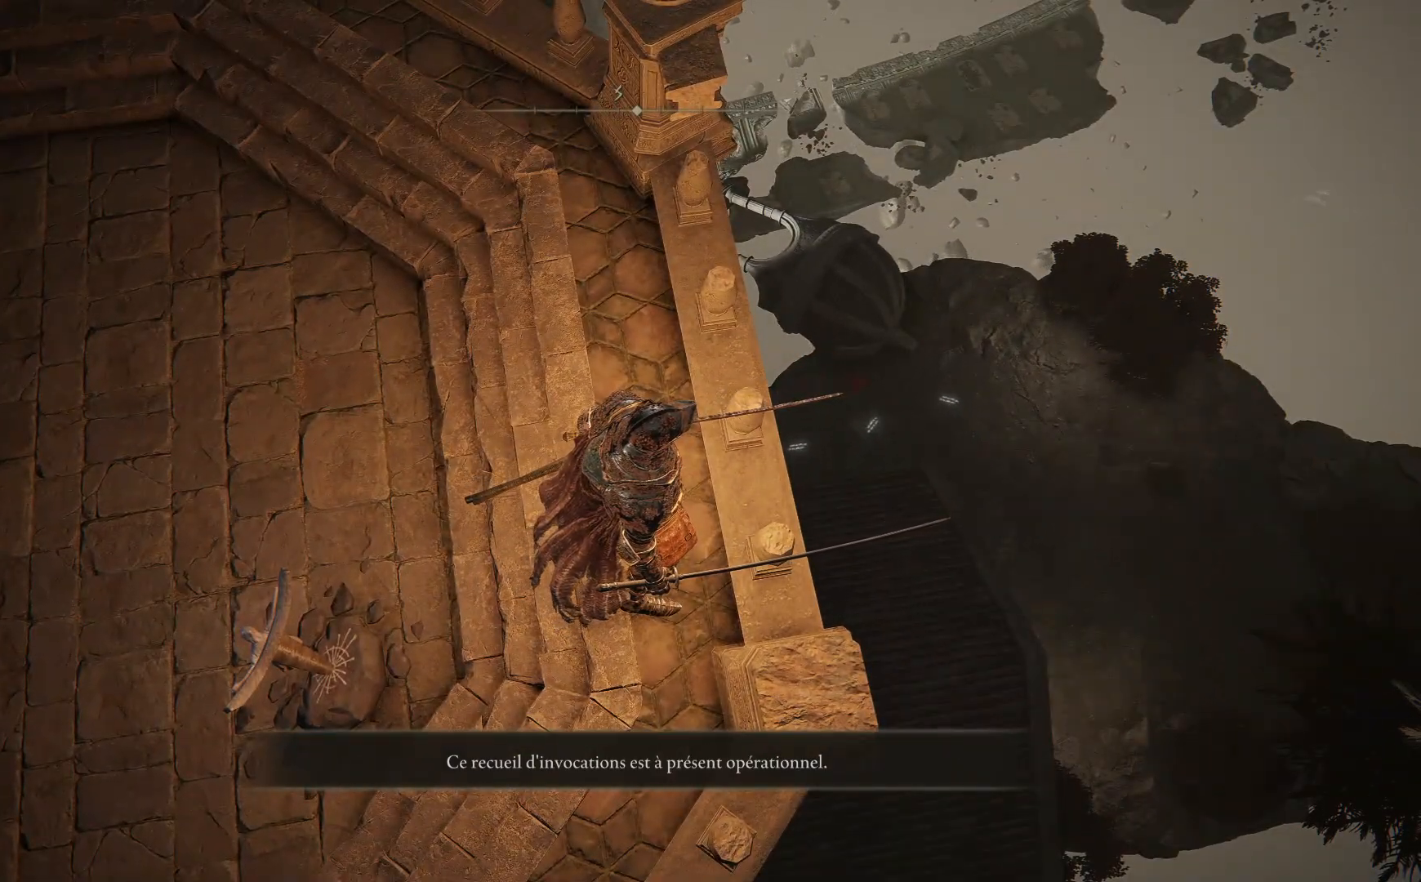
{"buttons": [], "left_stick": "center", "right_stick": "center", "events": []}
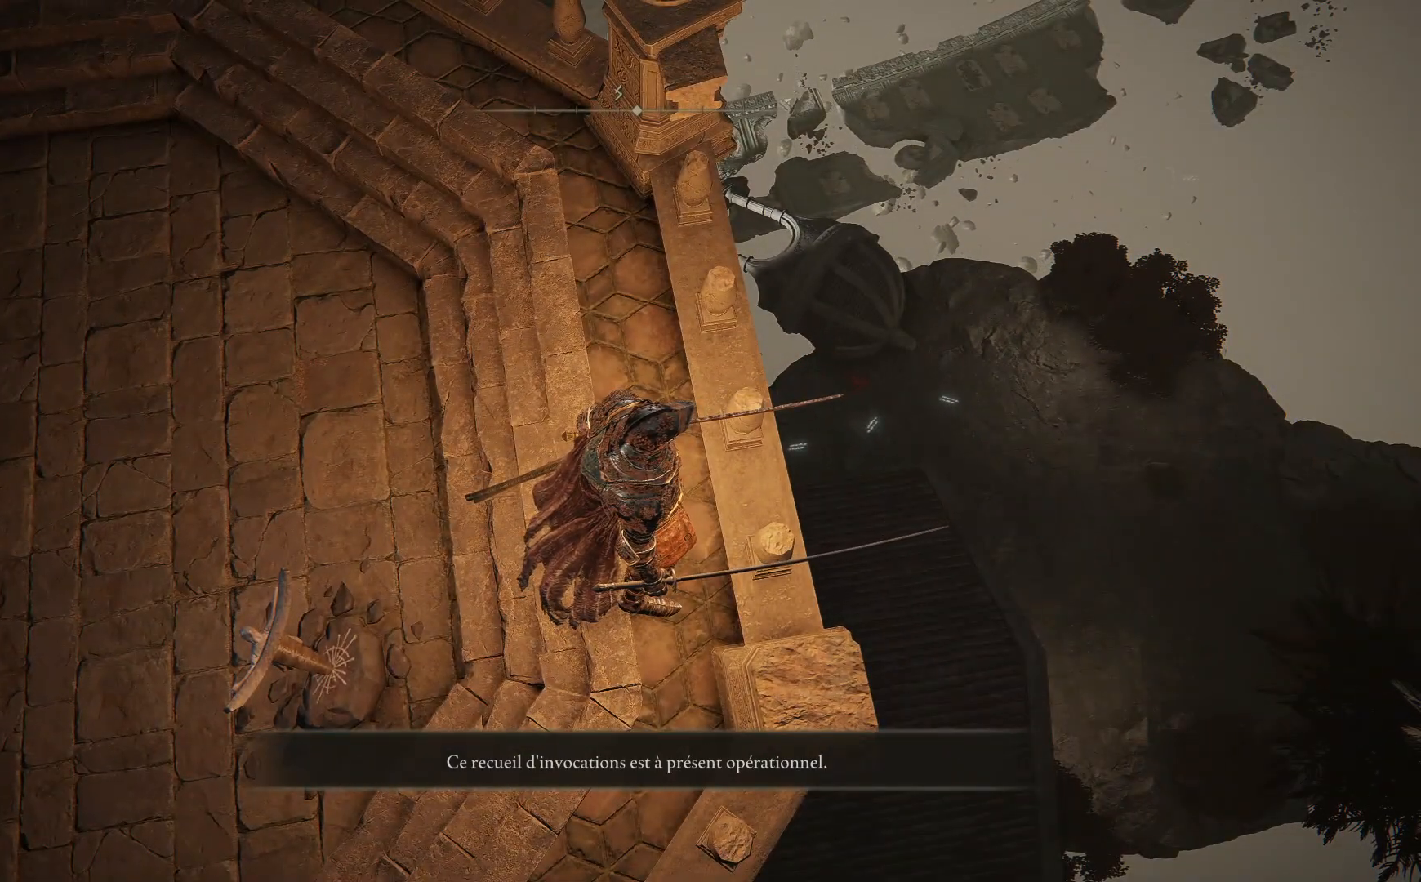
{"buttons": [], "left_stick": "center", "right_stick": "center", "events": []}
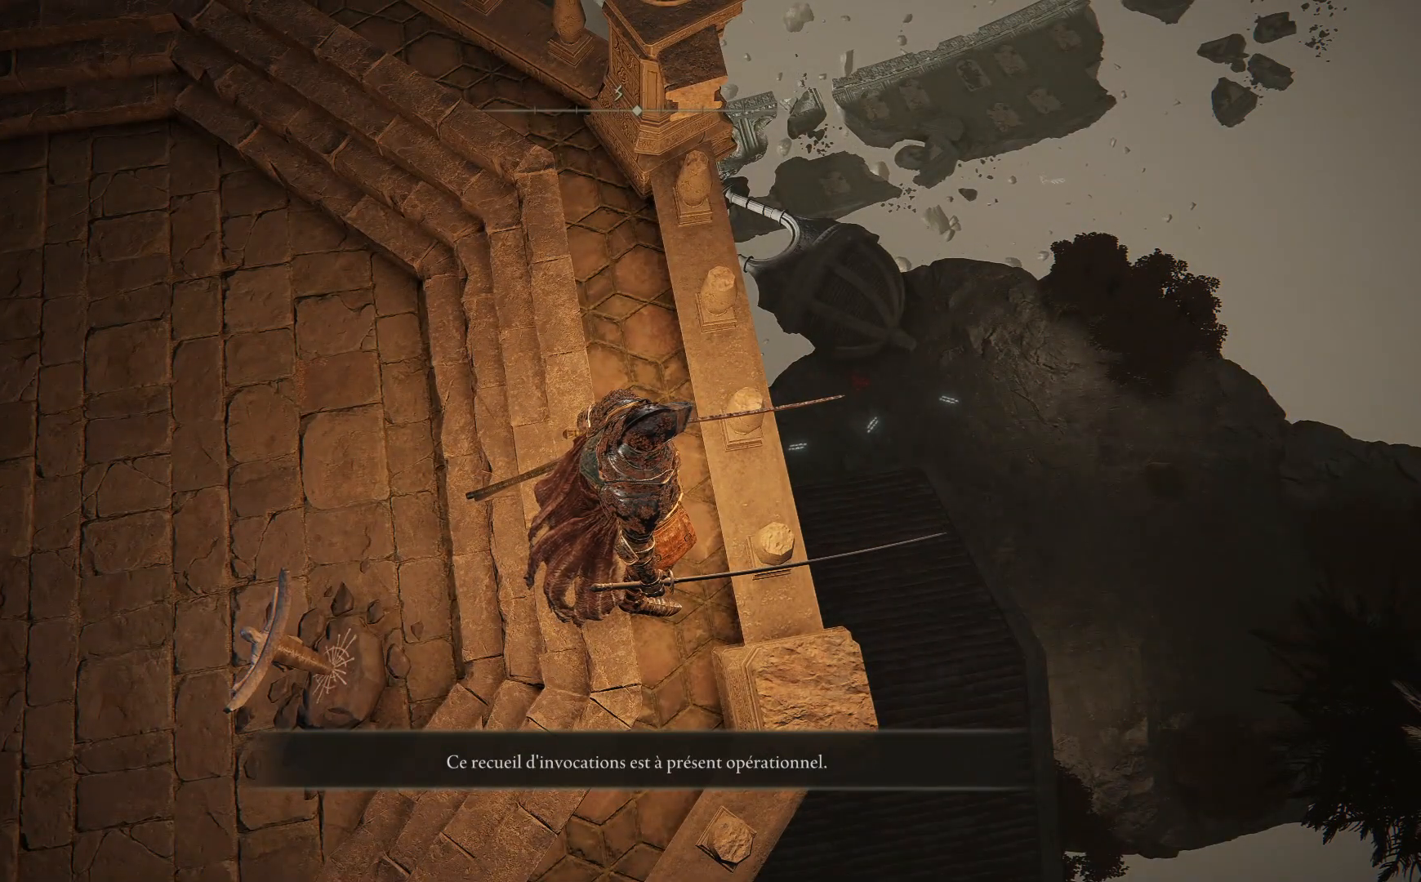
{"buttons": [], "left_stick": "center", "right_stick": "center", "events": [[283, "left_stick", "right"], [483, "left_stick", "center"]]}
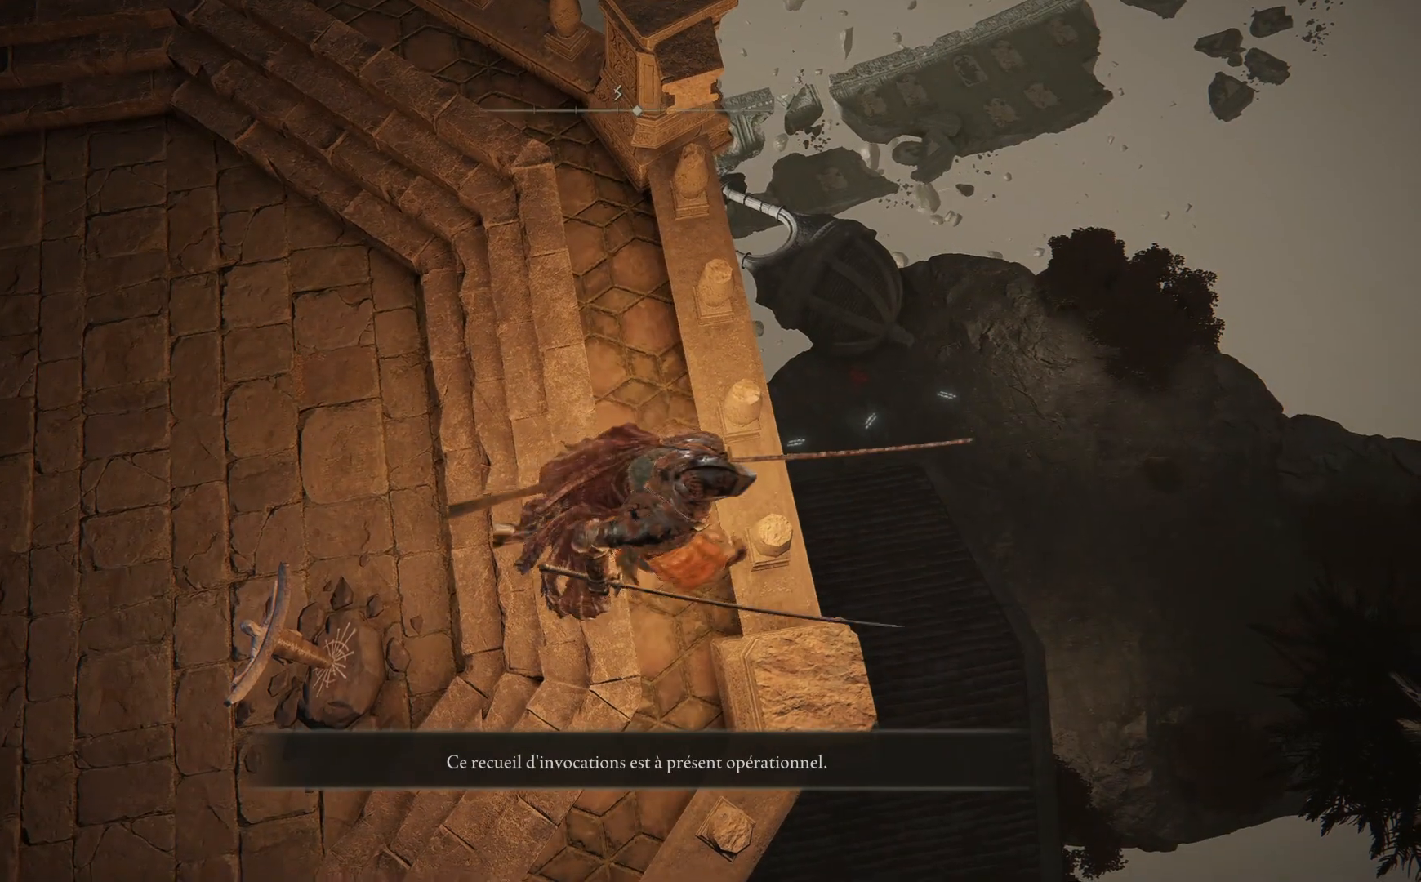
{"buttons": [], "left_stick": "up-right", "right_stick": "center", "events": [[250, "left_stick", "up"], [450, "left_stick", "up-right"]]}
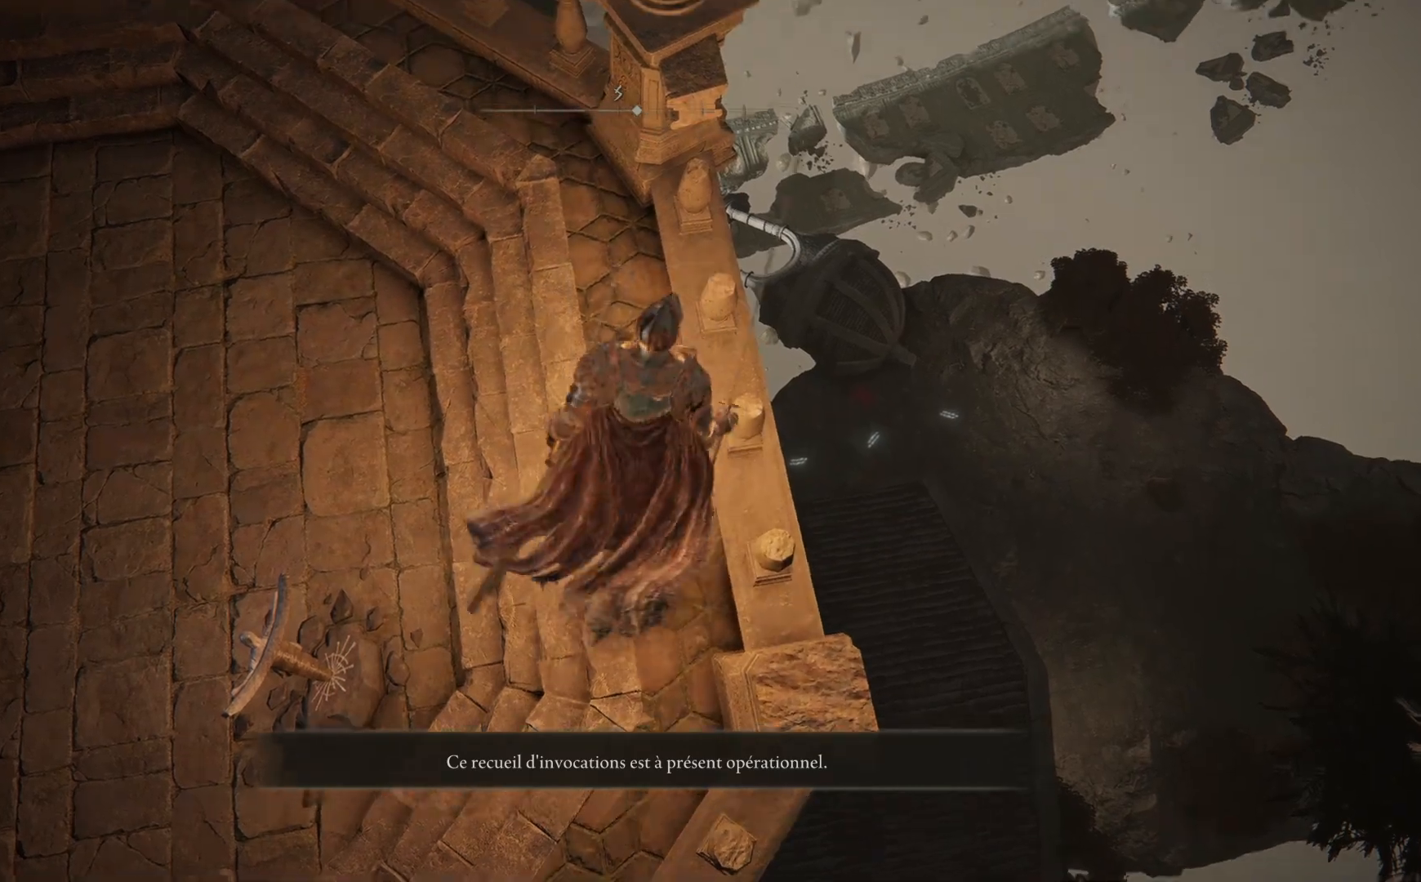
{"buttons": [], "left_stick": "center", "right_stick": "center", "events": [[50, "left_stick", "right"], [250, "left_stick", "center"]]}
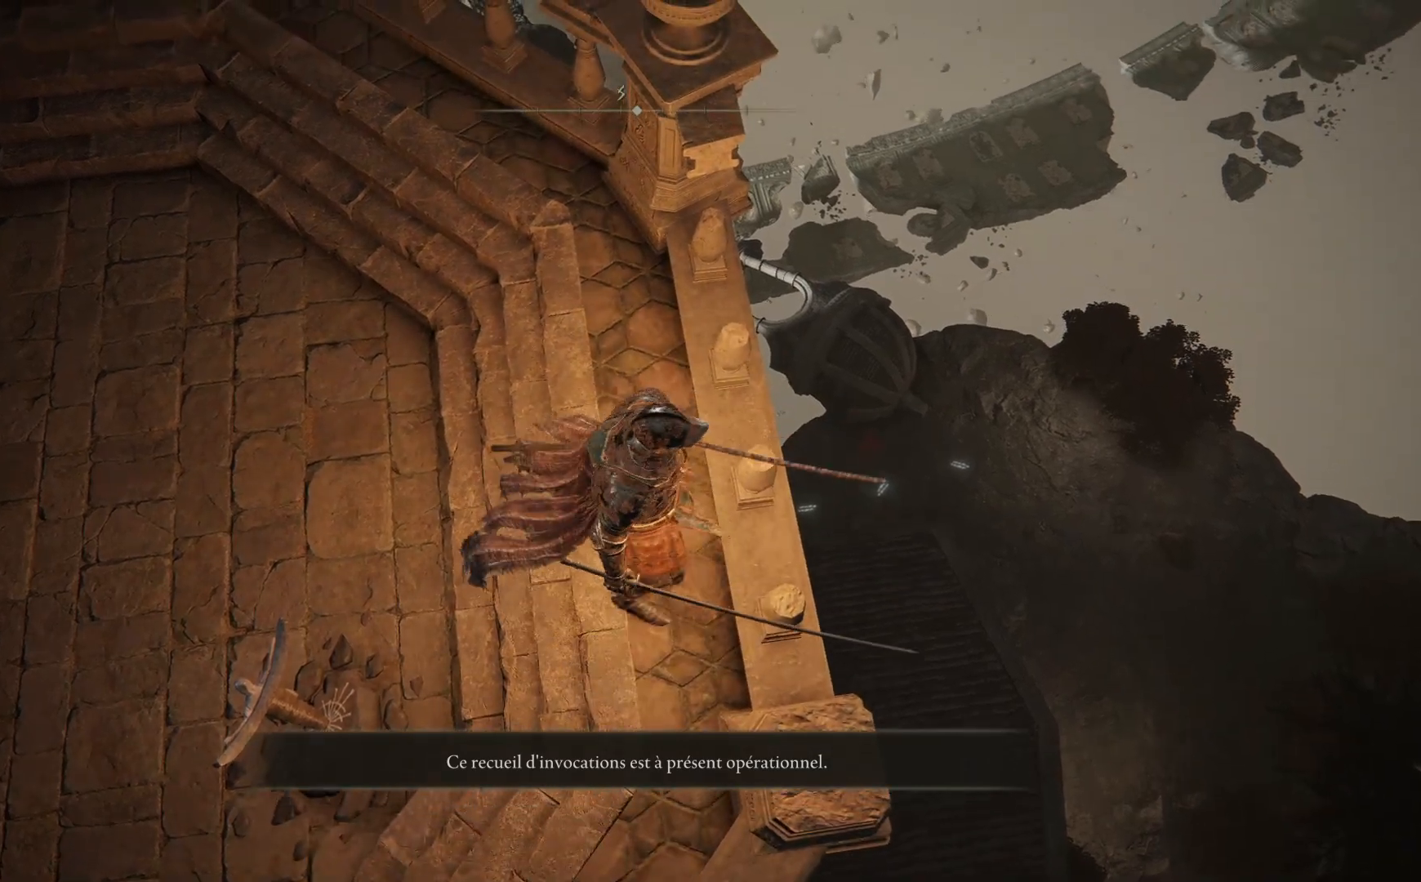
{"buttons": [], "left_stick": "right", "right_stick": "center", "events": [[250, "A", "down"], [417, "A", "up"], [500, "left_stick", "right"]]}
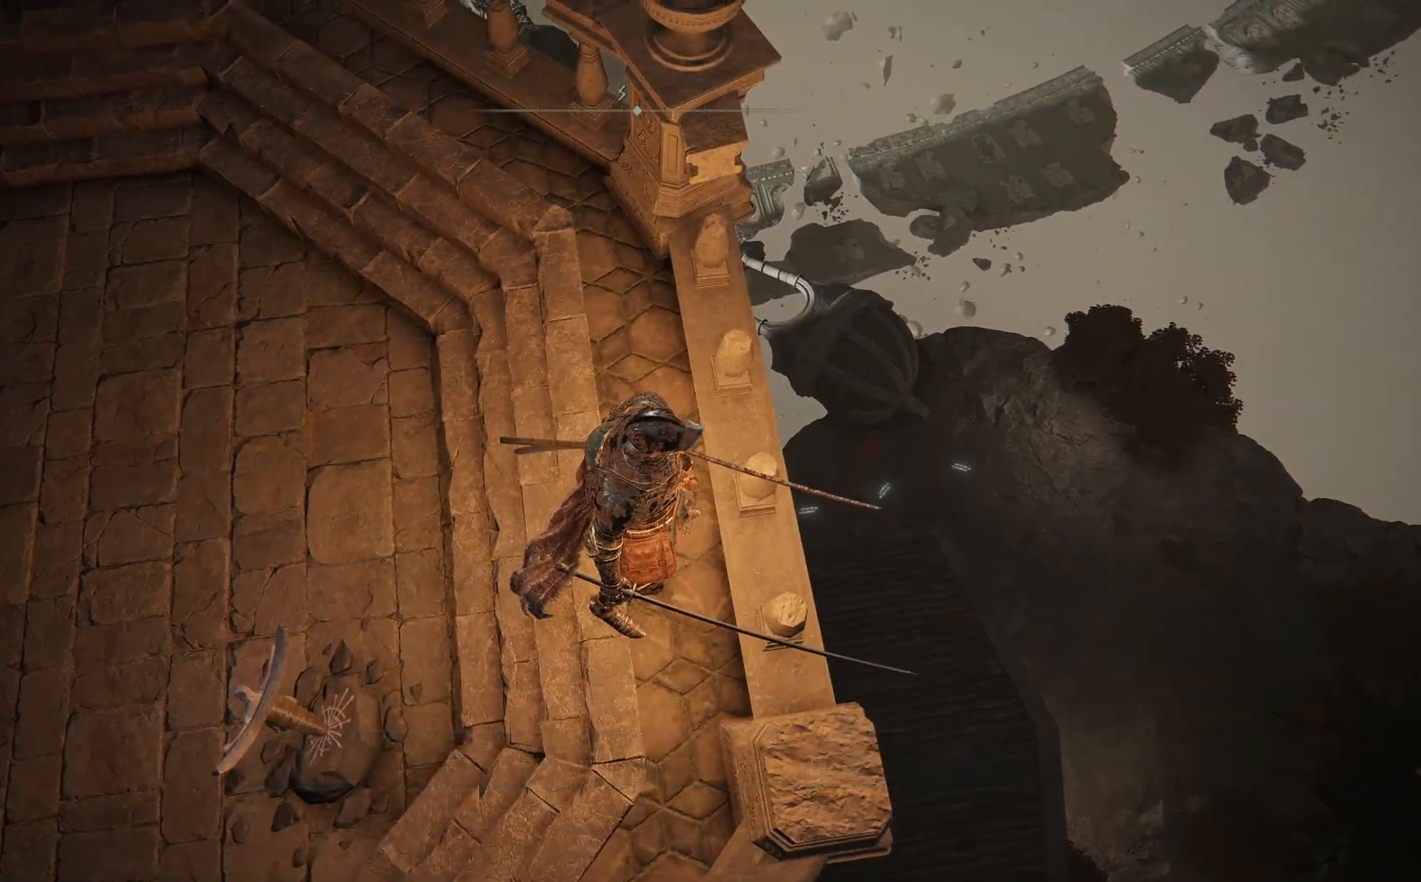
{"buttons": ["A"], "left_stick": "center", "right_stick": "center", "events": [[233, "left_stick", "center"], [400, "A", "down"]]}
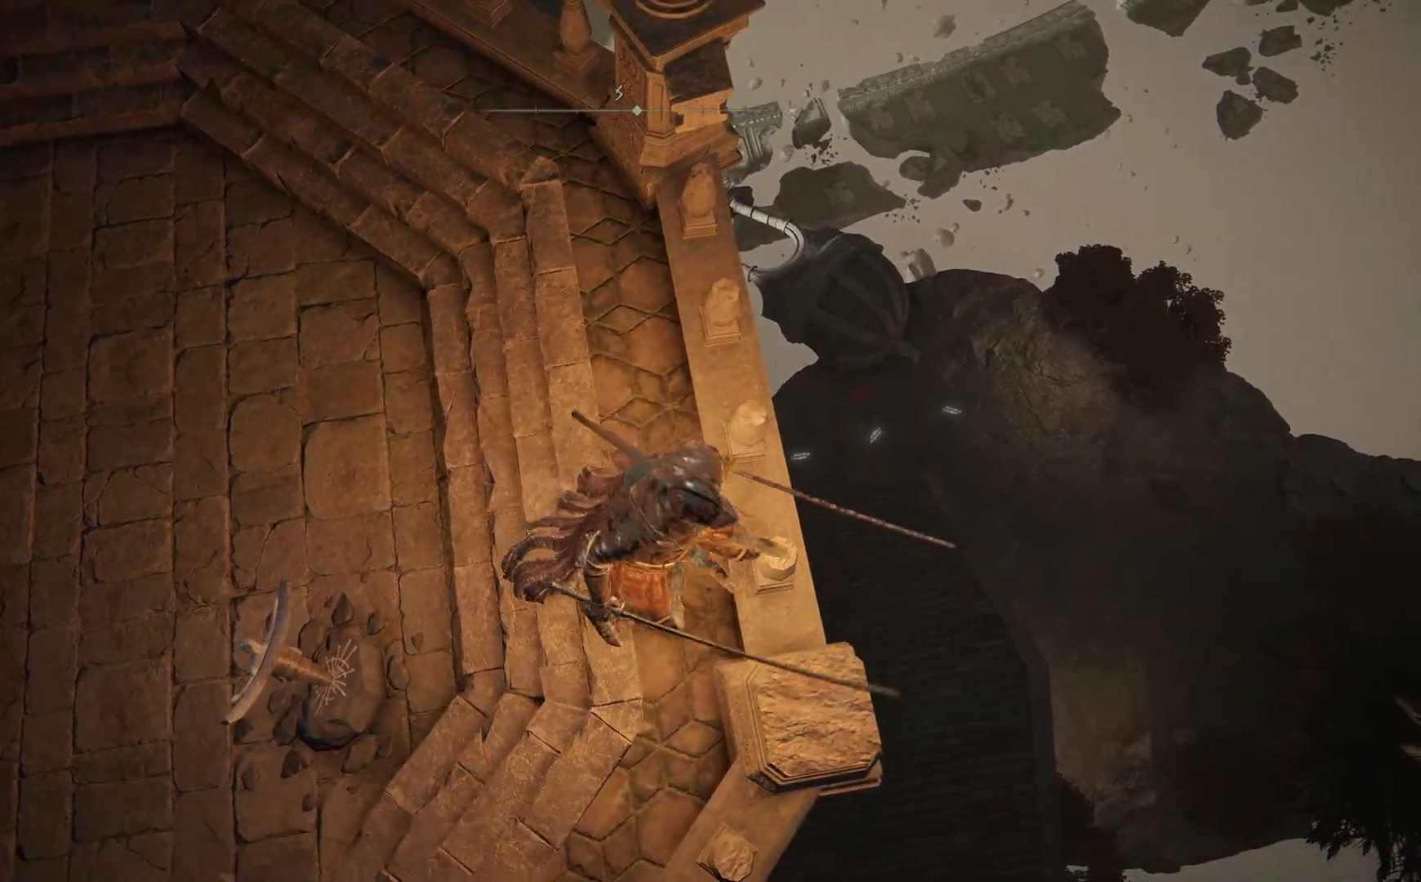
{"buttons": [], "left_stick": "right", "right_stick": "center", "events": [[67, "A", "up"], [367, "left_stick", "right"]]}
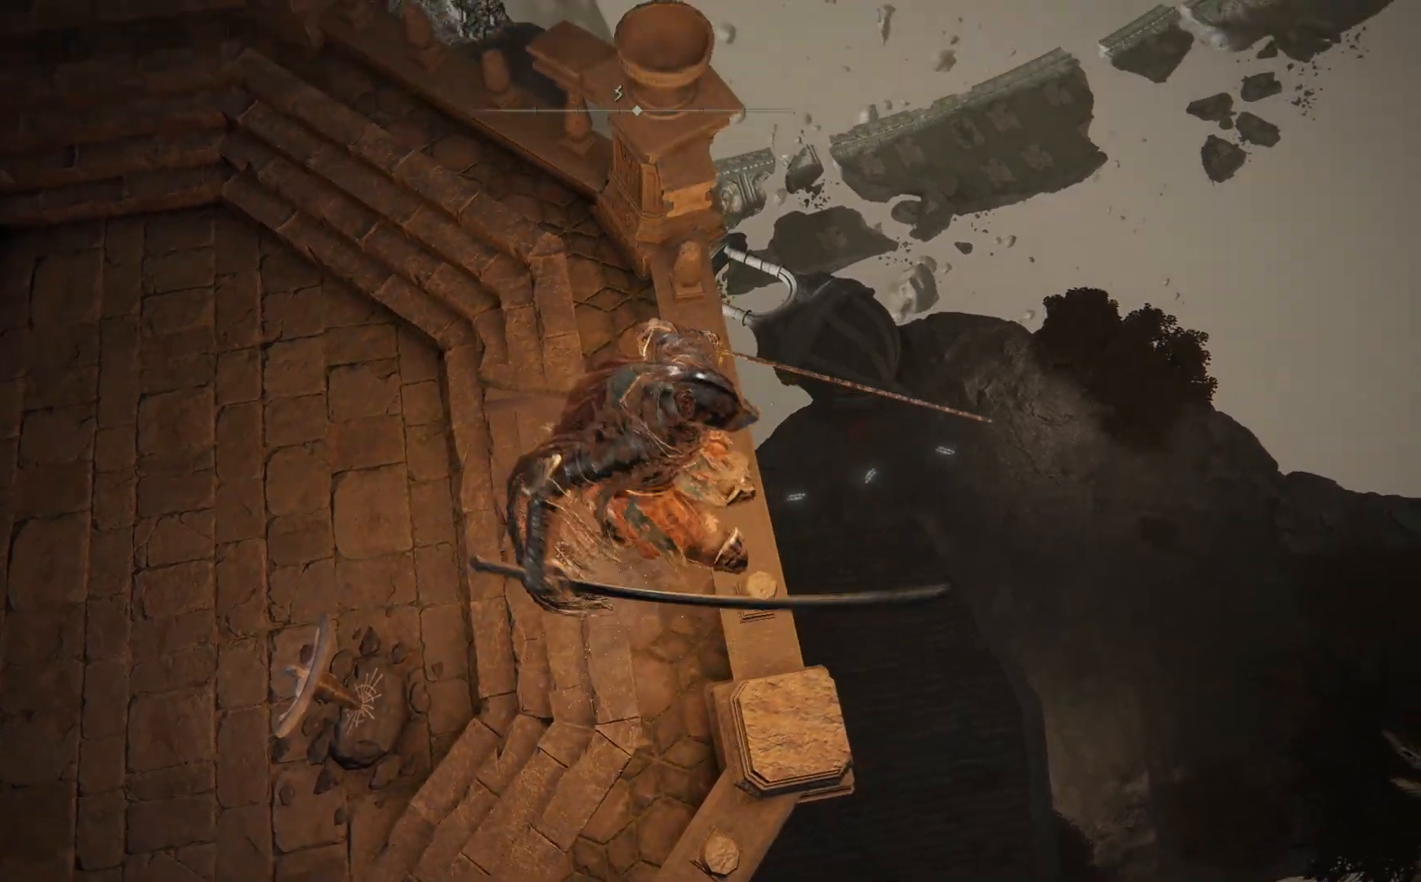
{"buttons": [], "left_stick": "center", "right_stick": "center", "events": [[117, "left_stick", "center"]]}
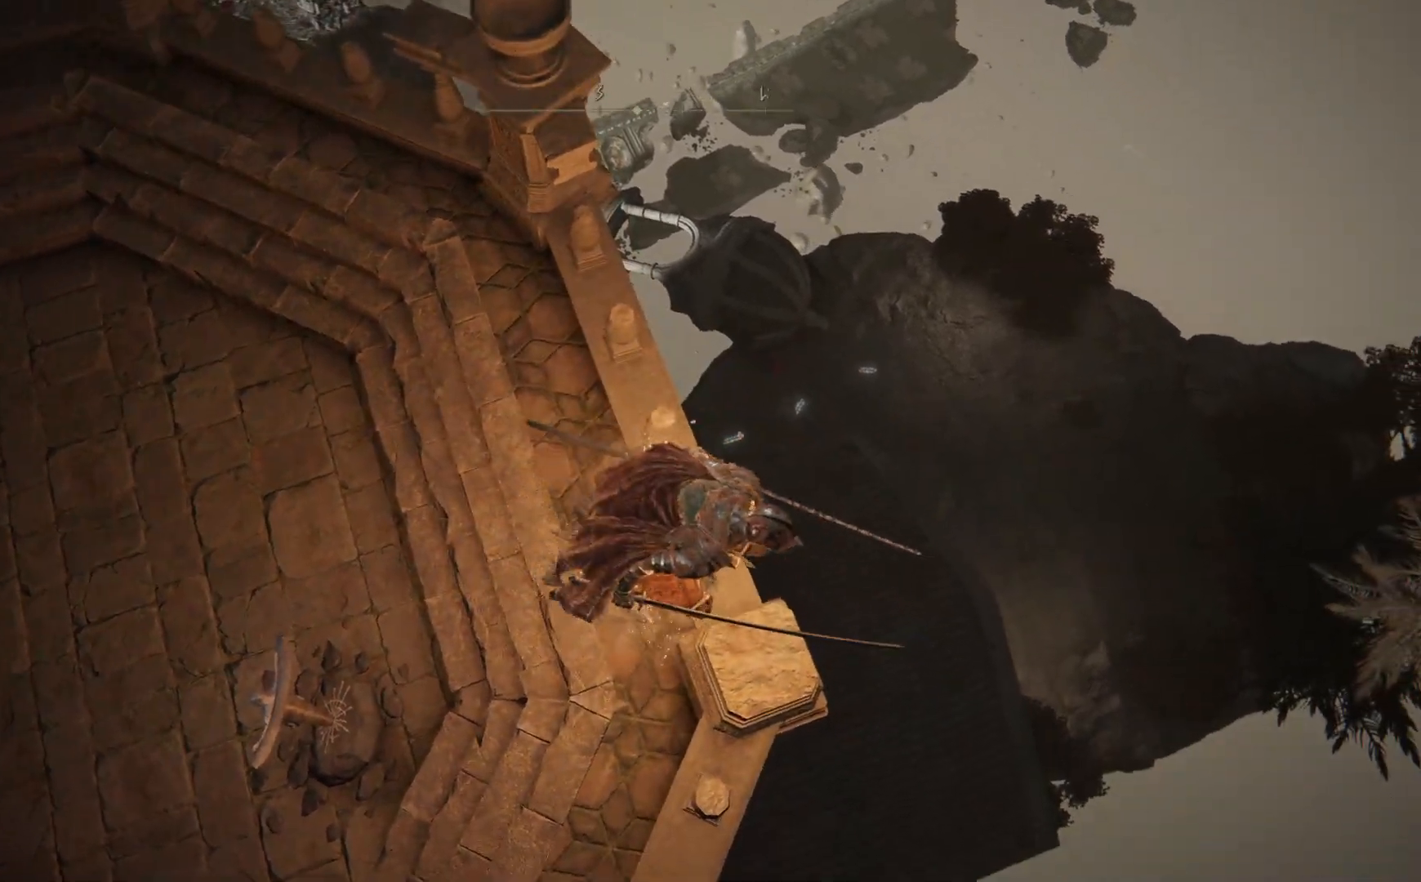
{"buttons": [], "left_stick": "center", "right_stick": "center", "events": []}
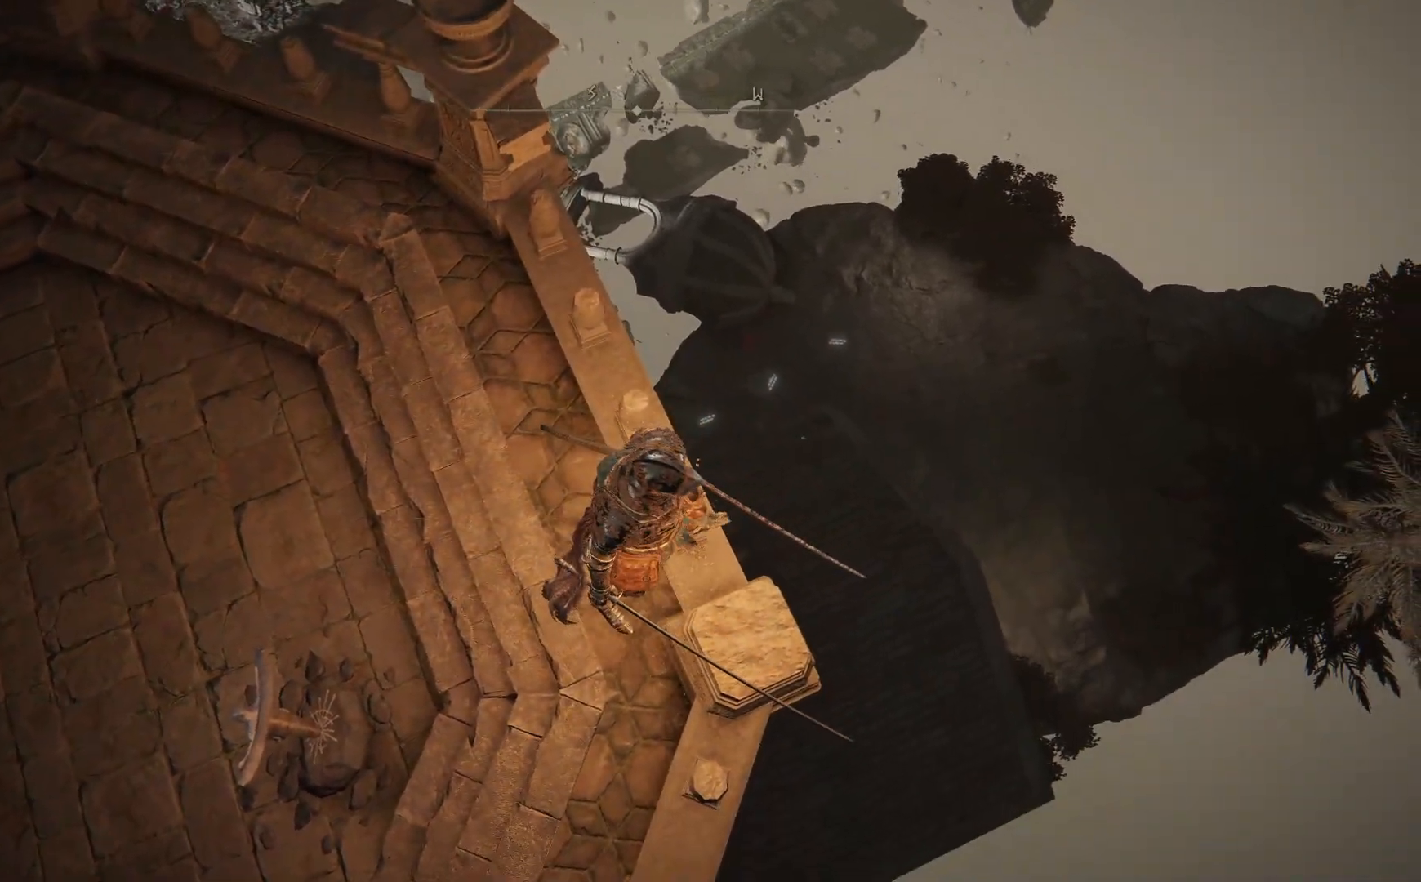
{"buttons": [], "left_stick": "right", "right_stick": "center", "events": [[283, "left_stick", "right"], [333, "A", "down"], [483, "A", "up"]]}
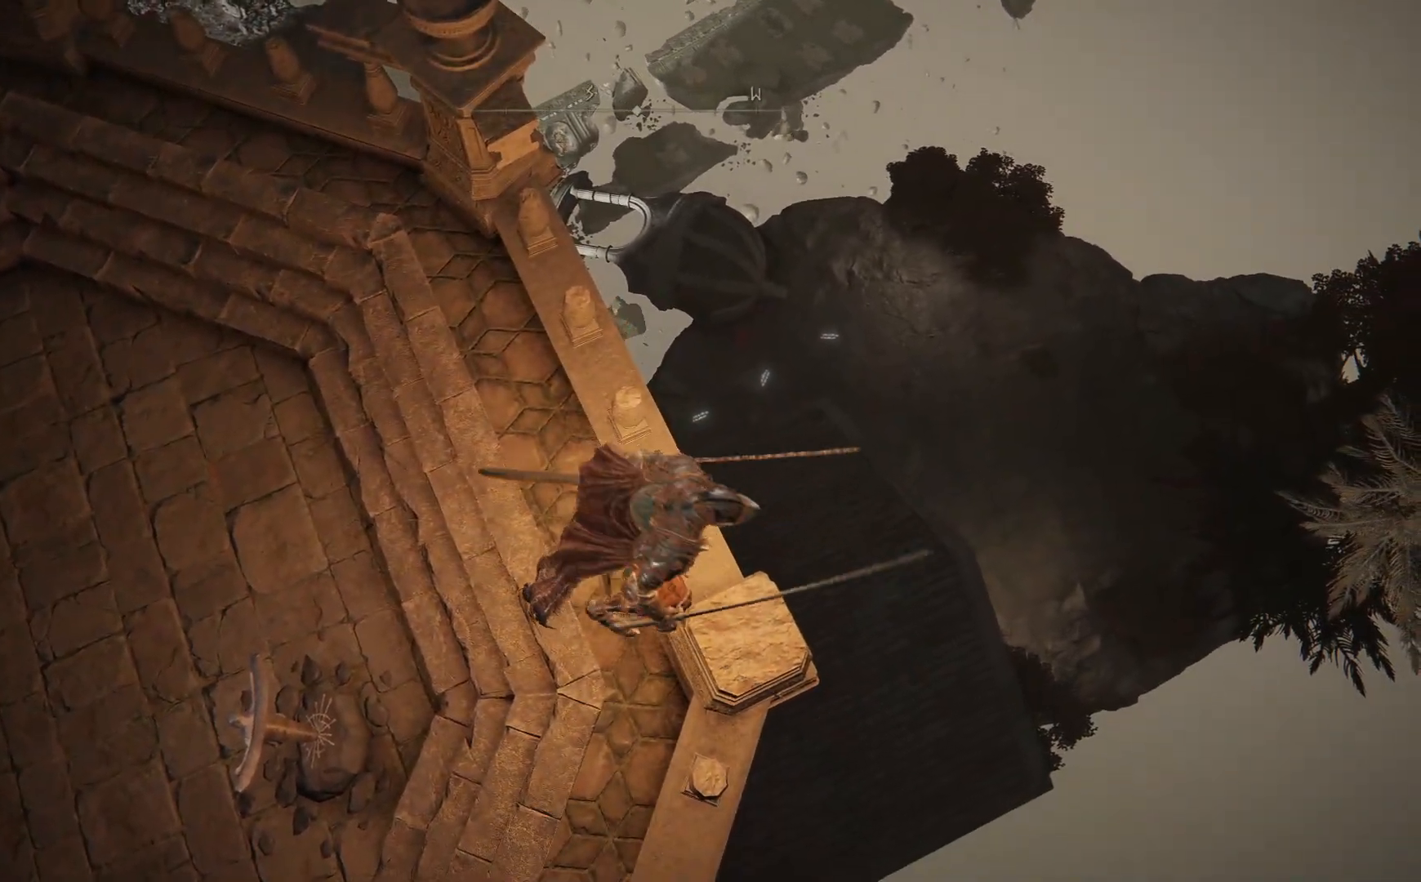
{"buttons": [], "left_stick": "center", "right_stick": "down-left", "events": [[17, "left_stick", "center"], [417, "right_stick", "down-left"]]}
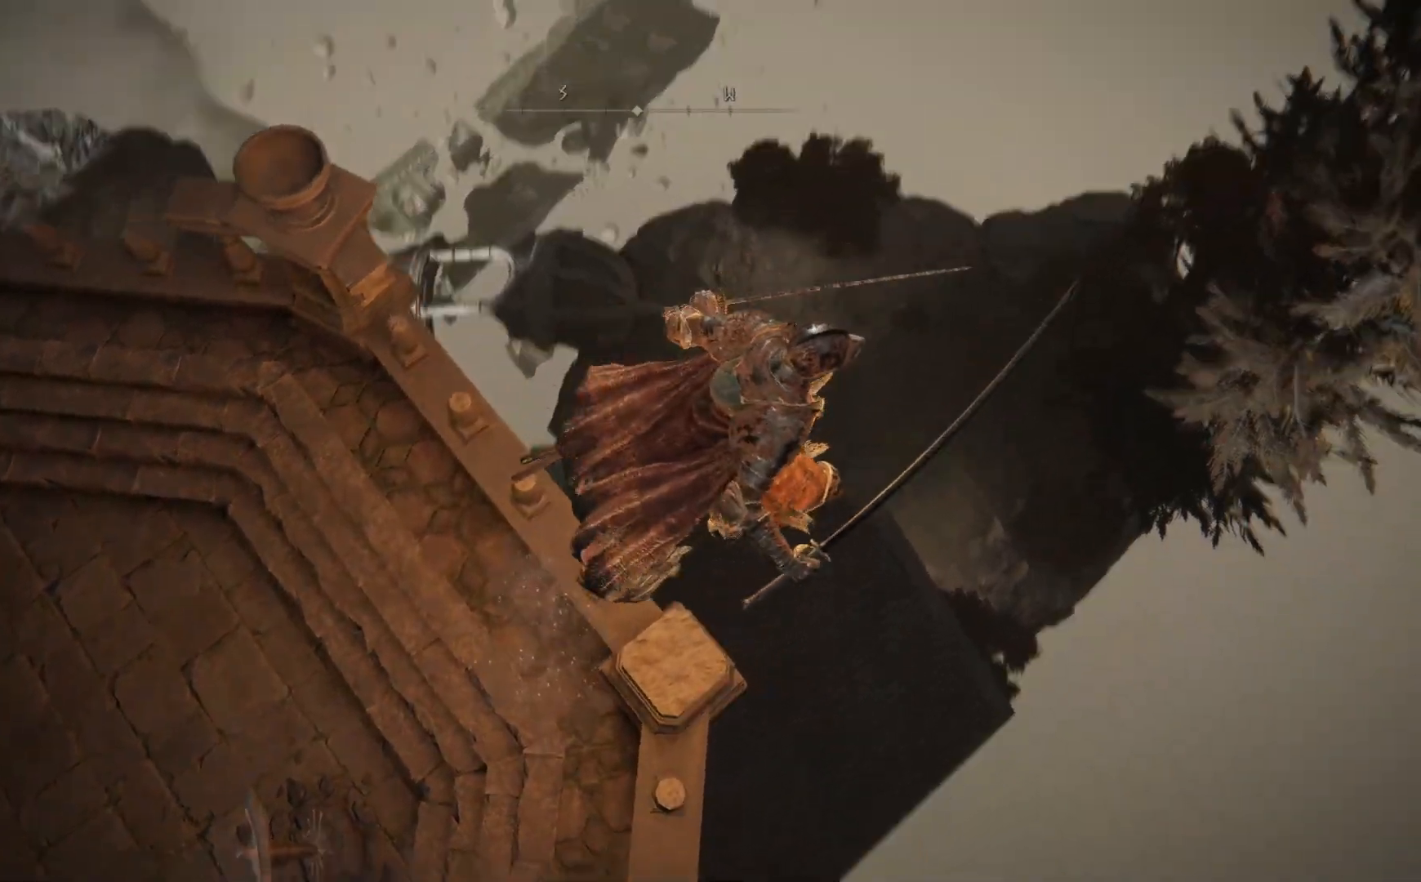
{"buttons": [], "left_stick": "left", "right_stick": "center", "events": [[117, "left_stick", "left"], [417, "right_stick", "center"]]}
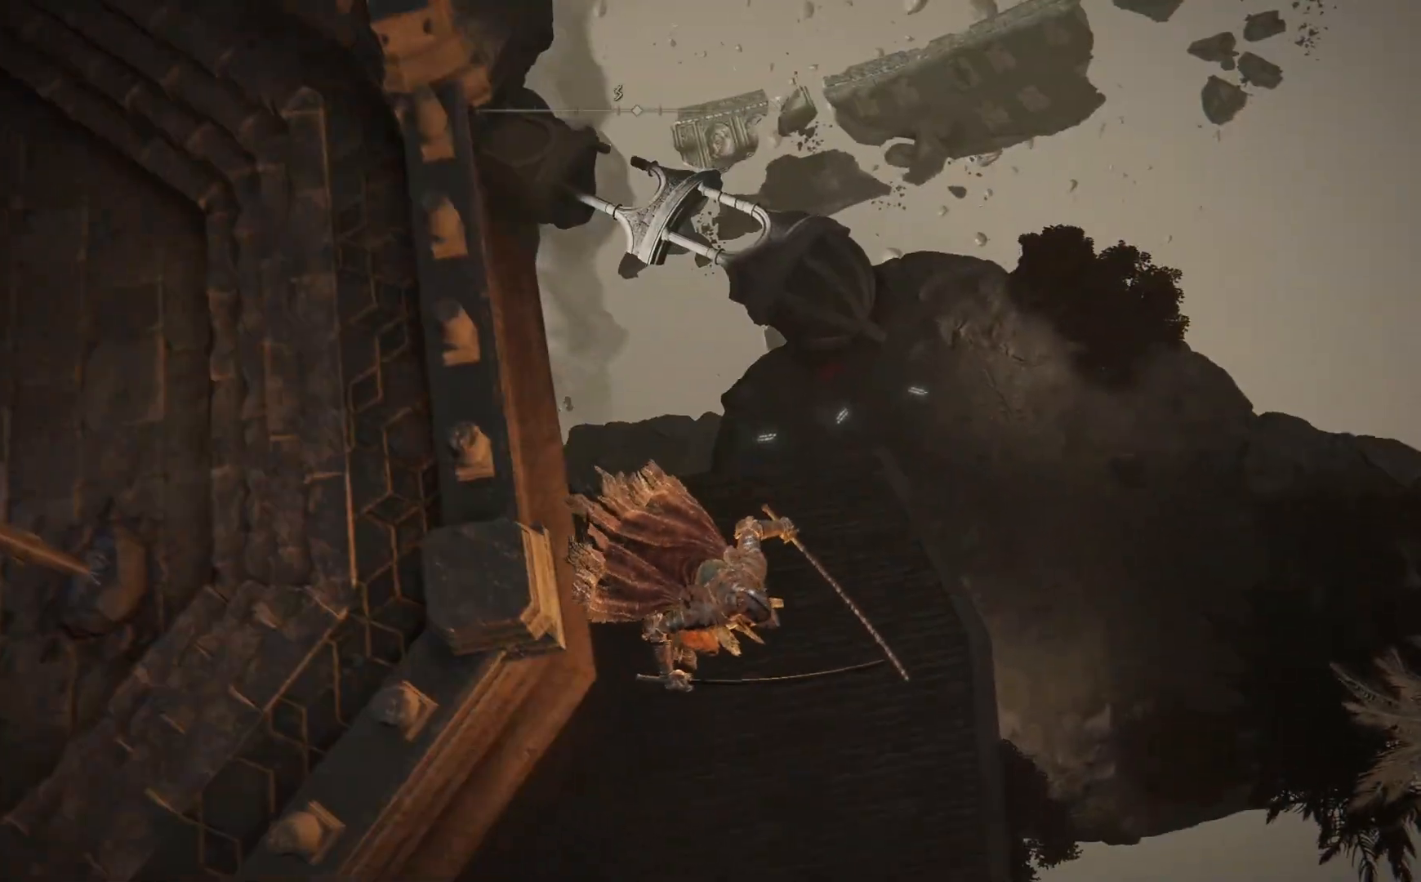
{"buttons": [], "left_stick": "up-left", "right_stick": "down-left", "events": [[17, "left_stick", "up-left"], [117, "left_stick", "up"], [367, "right_stick", "down-left"], [483, "left_stick", "up-left"]]}
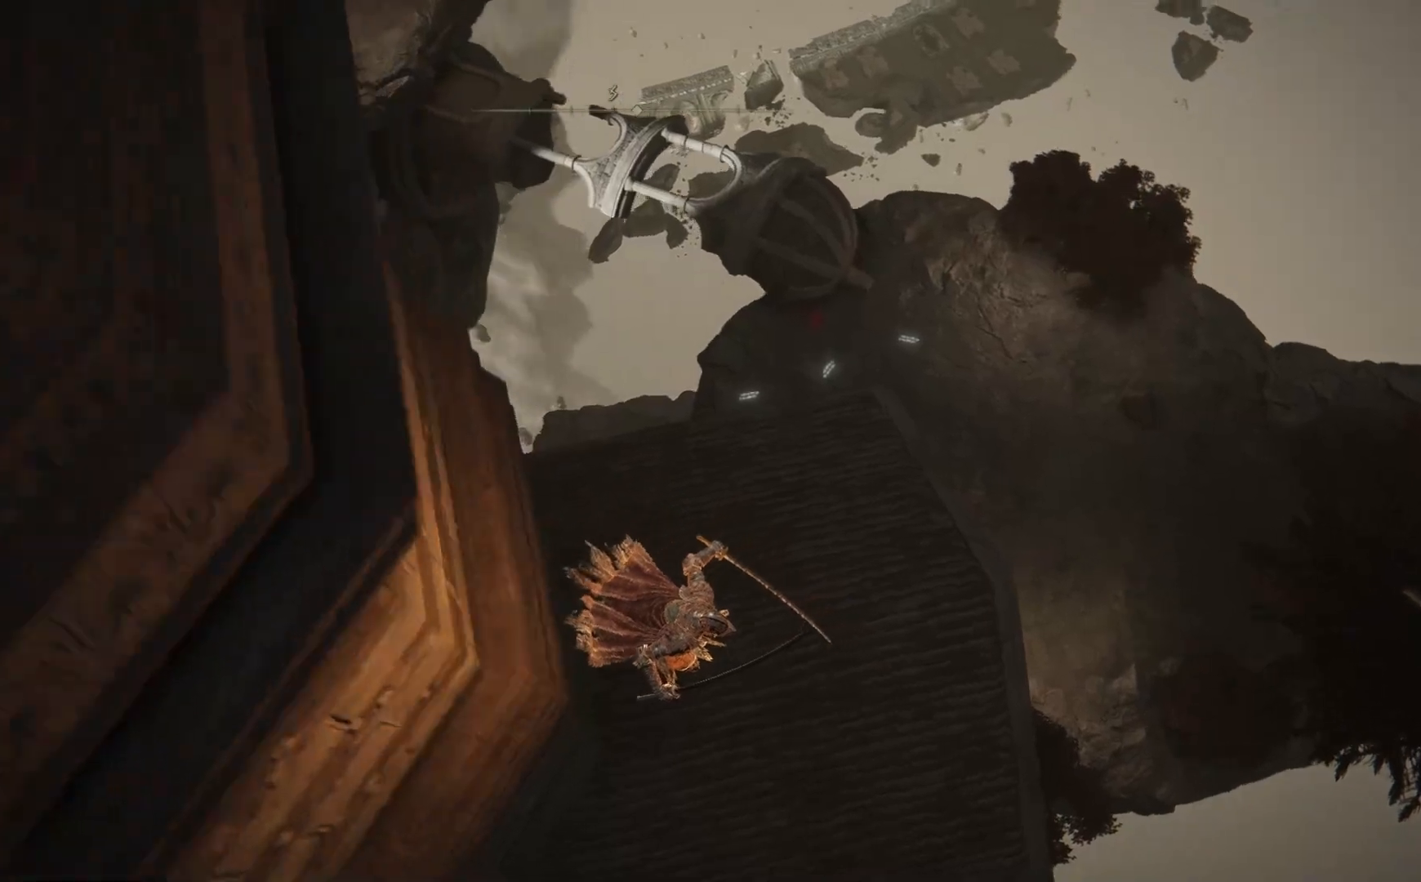
{"buttons": [], "left_stick": "up", "right_stick": "center", "events": [[217, "right_stick", "center"], [500, "left_stick", "up"]]}
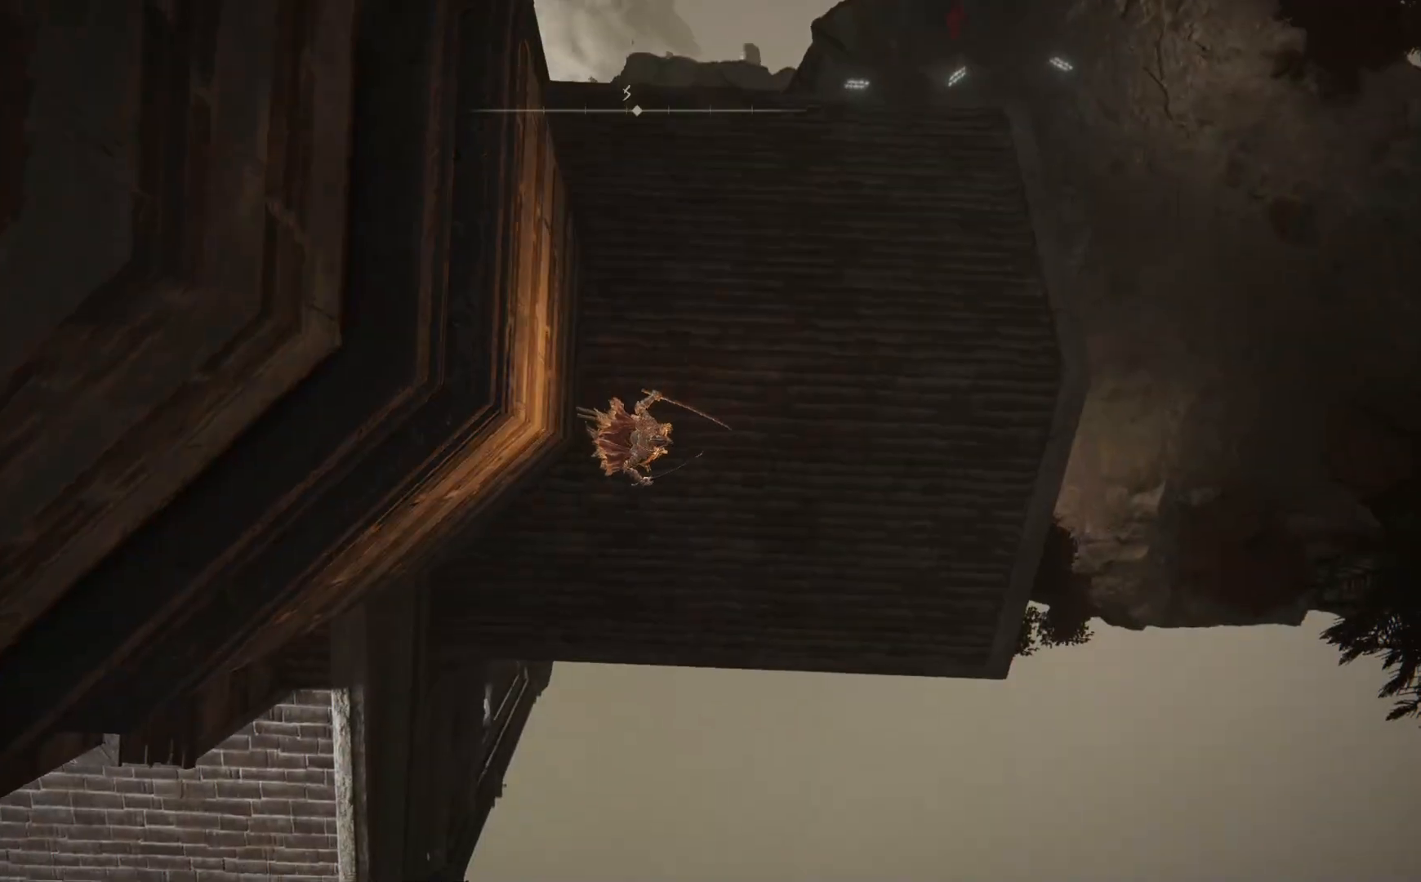
{"buttons": [], "left_stick": "center", "right_stick": "center", "events": [[333, "left_stick", "center"]]}